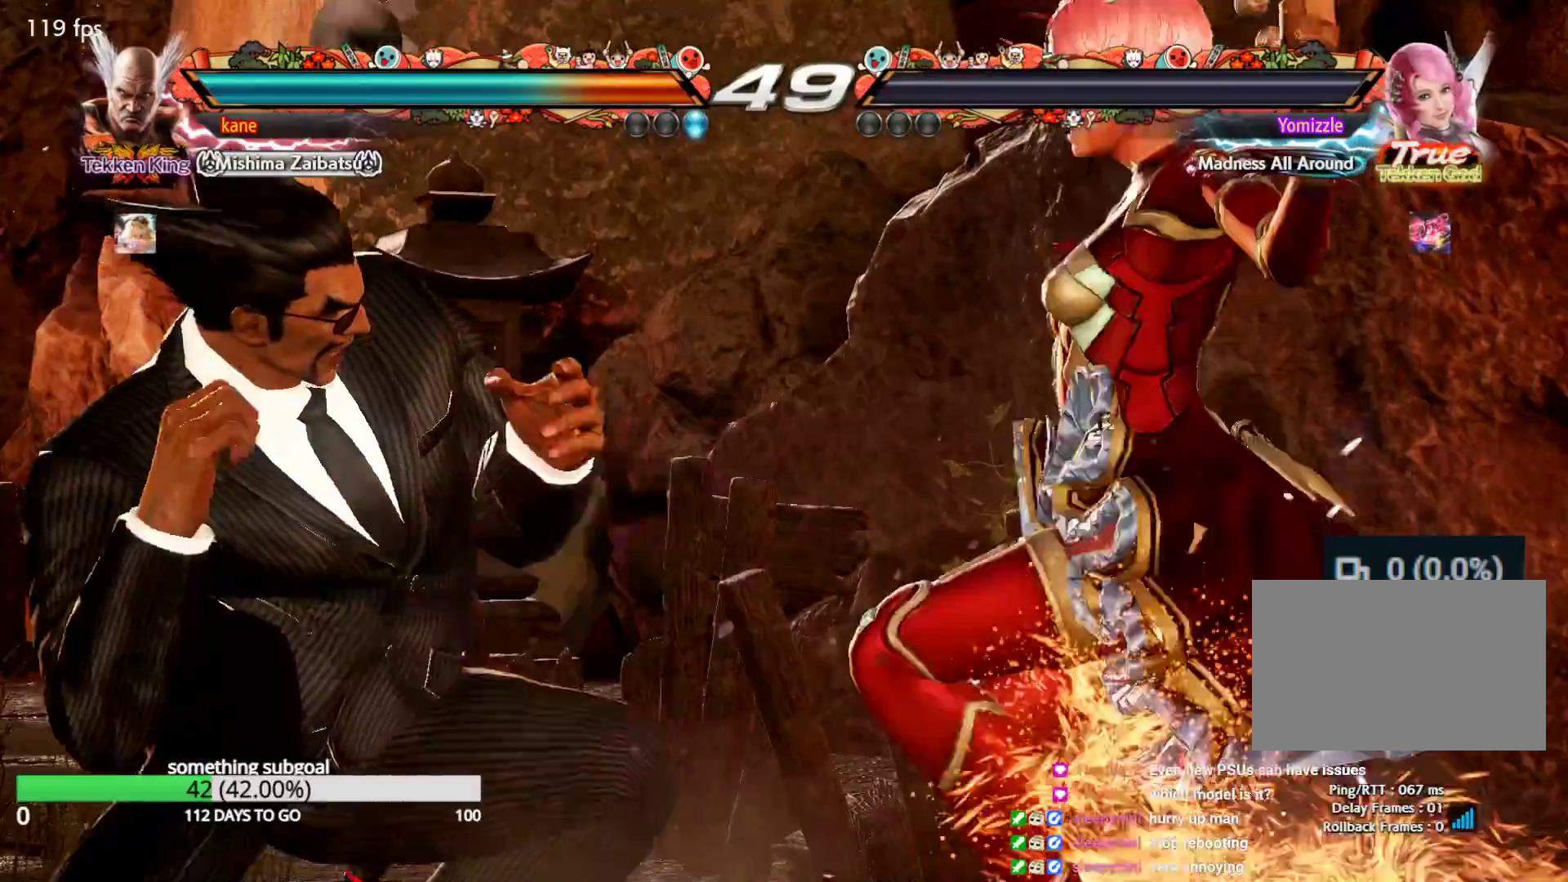
Gameplay with a controller (arcade stick); each line is a JSON object with the inputs held at the frame after it (dt_ms = milliseconds from this image to that frame). "events" lists button and stick changes between this image and that frame as [ms after this image, input, new state], when the widget could be followed in between. Not read: L3 R3.
{"dt_ms": 500, "buttons": ["TRIANGLE"], "left_stick": "center", "events": []}
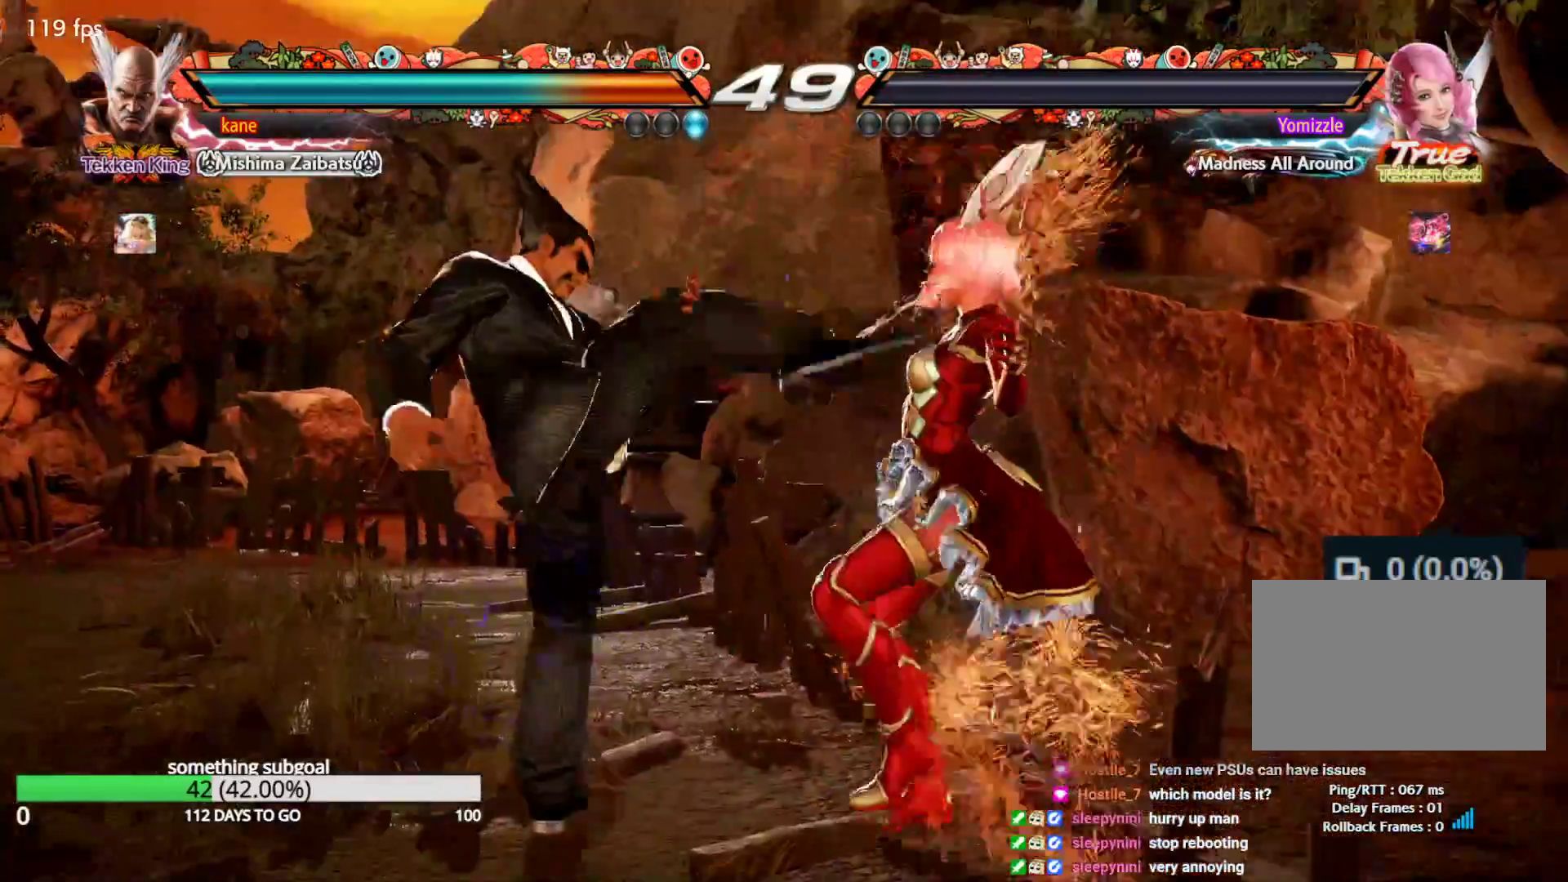
{"dt_ms": 1000, "buttons": [], "left_stick": "center"}
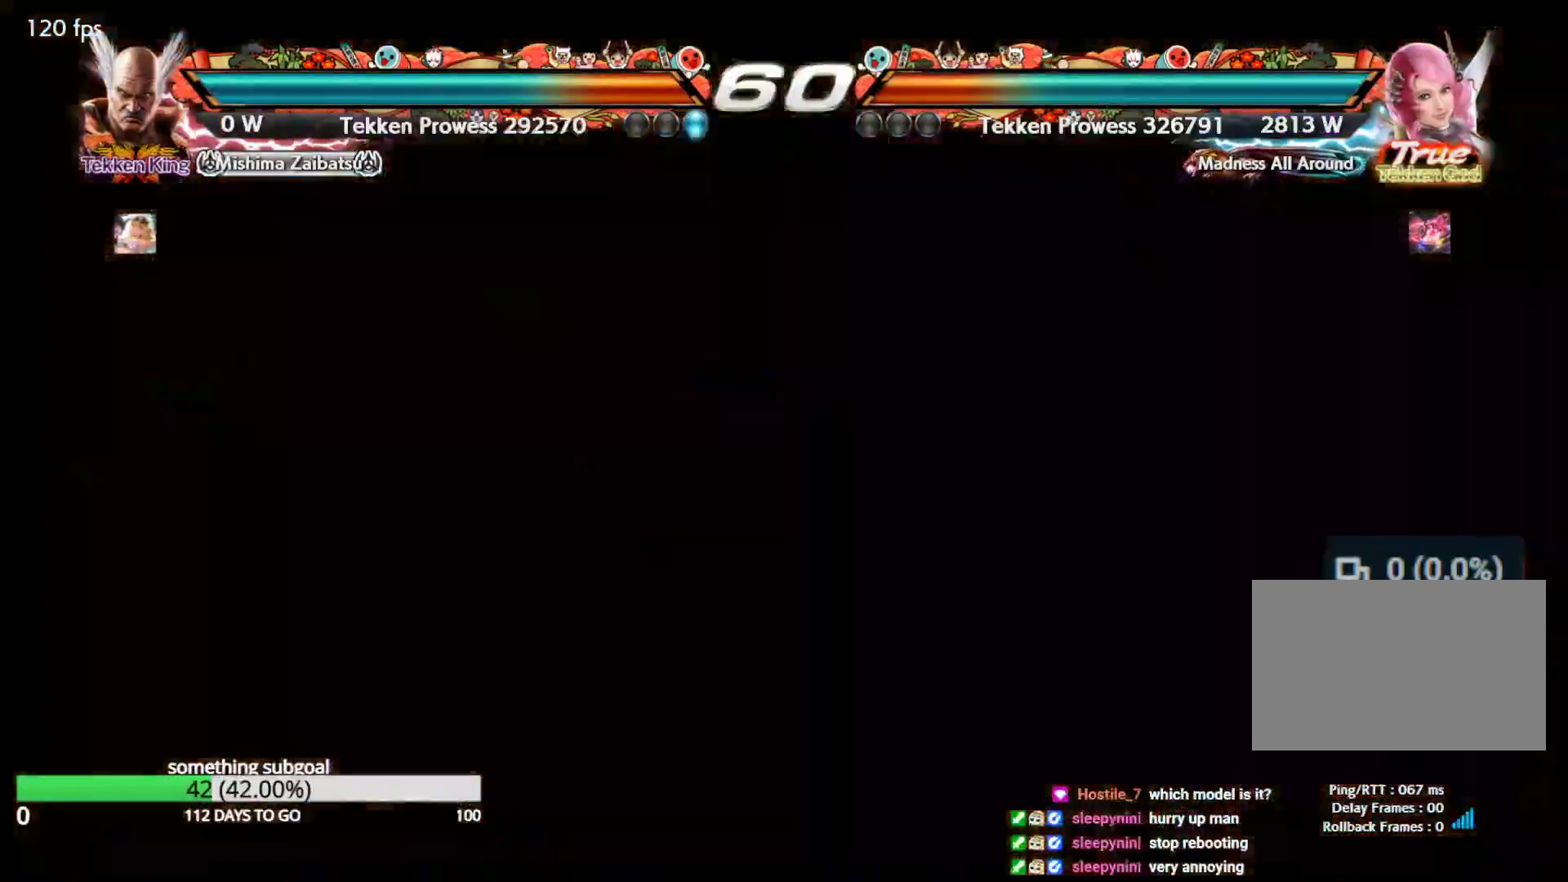
{"dt_ms": 500, "buttons": [], "left_stick": "center", "events": []}
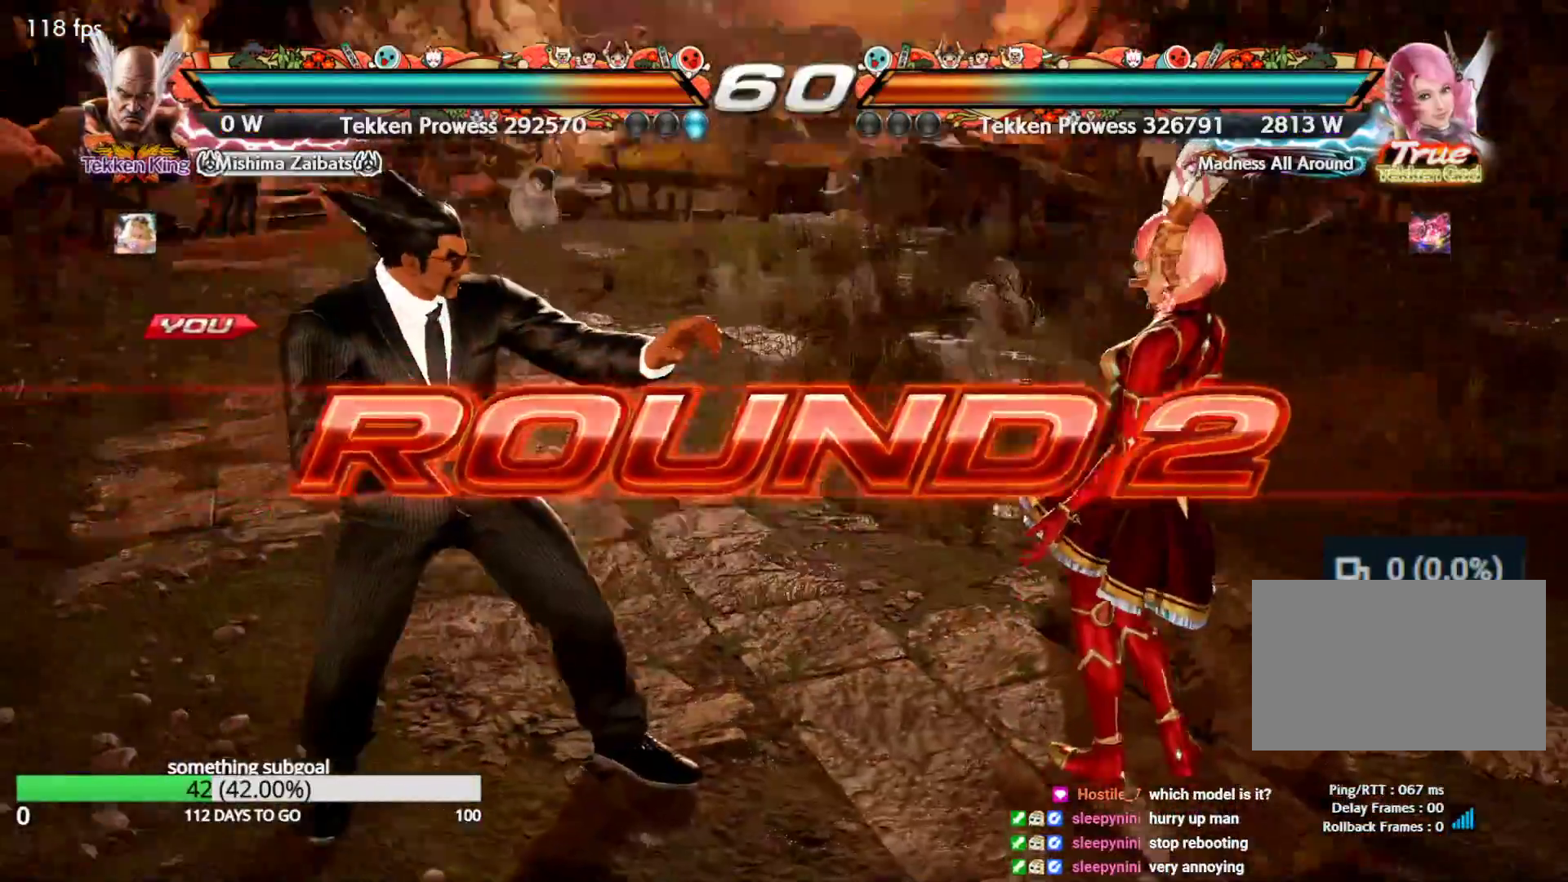
{"dt_ms": 500, "buttons": [], "left_stick": "center", "events": []}
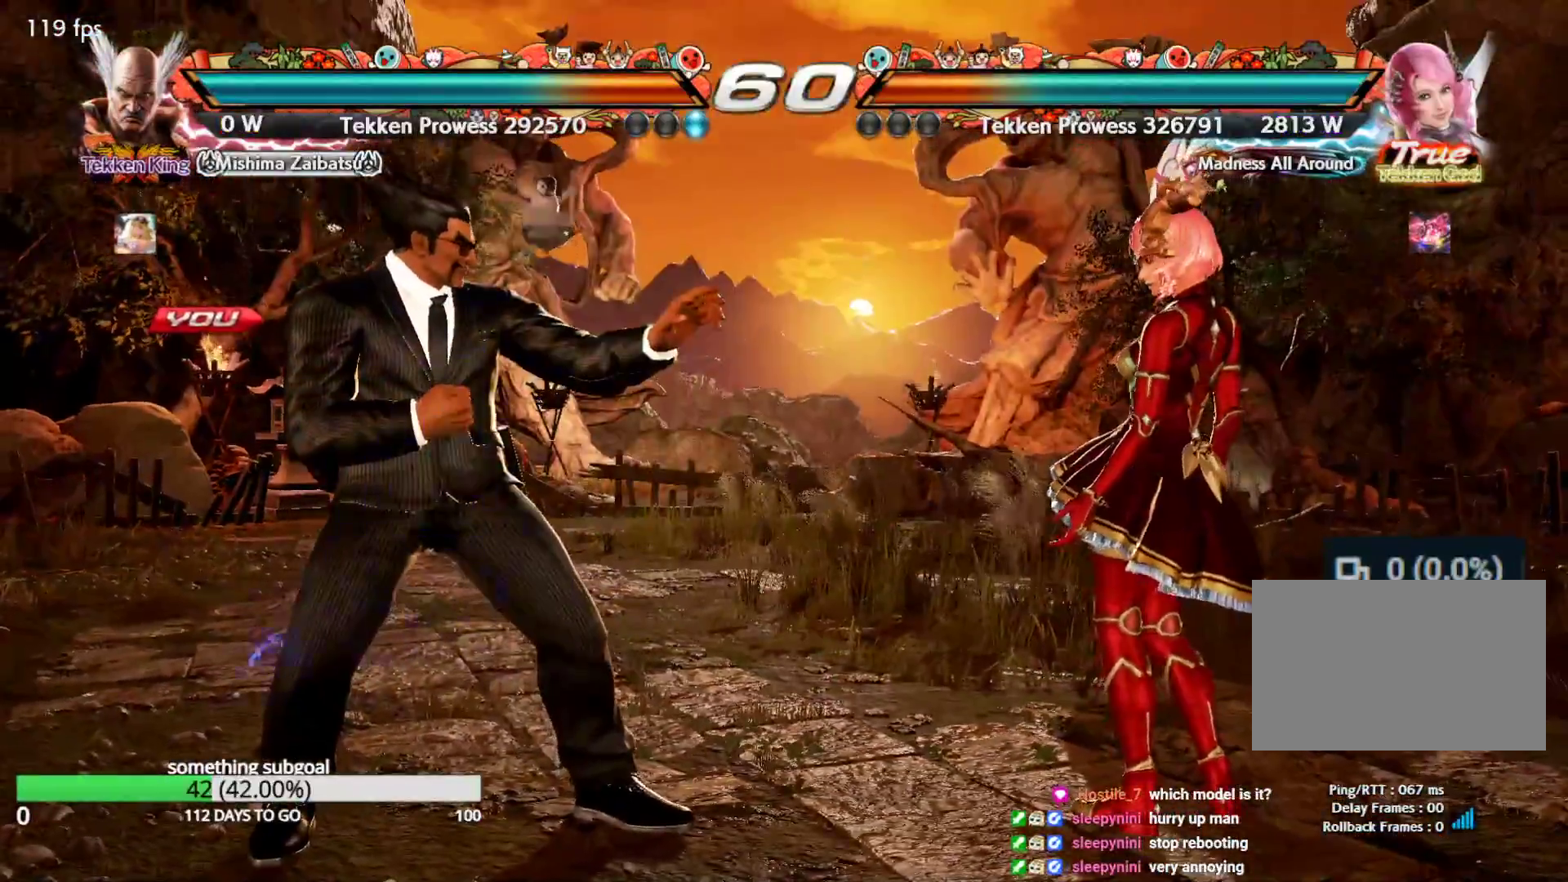
{"dt_ms": 500, "buttons": [], "left_stick": "center", "events": []}
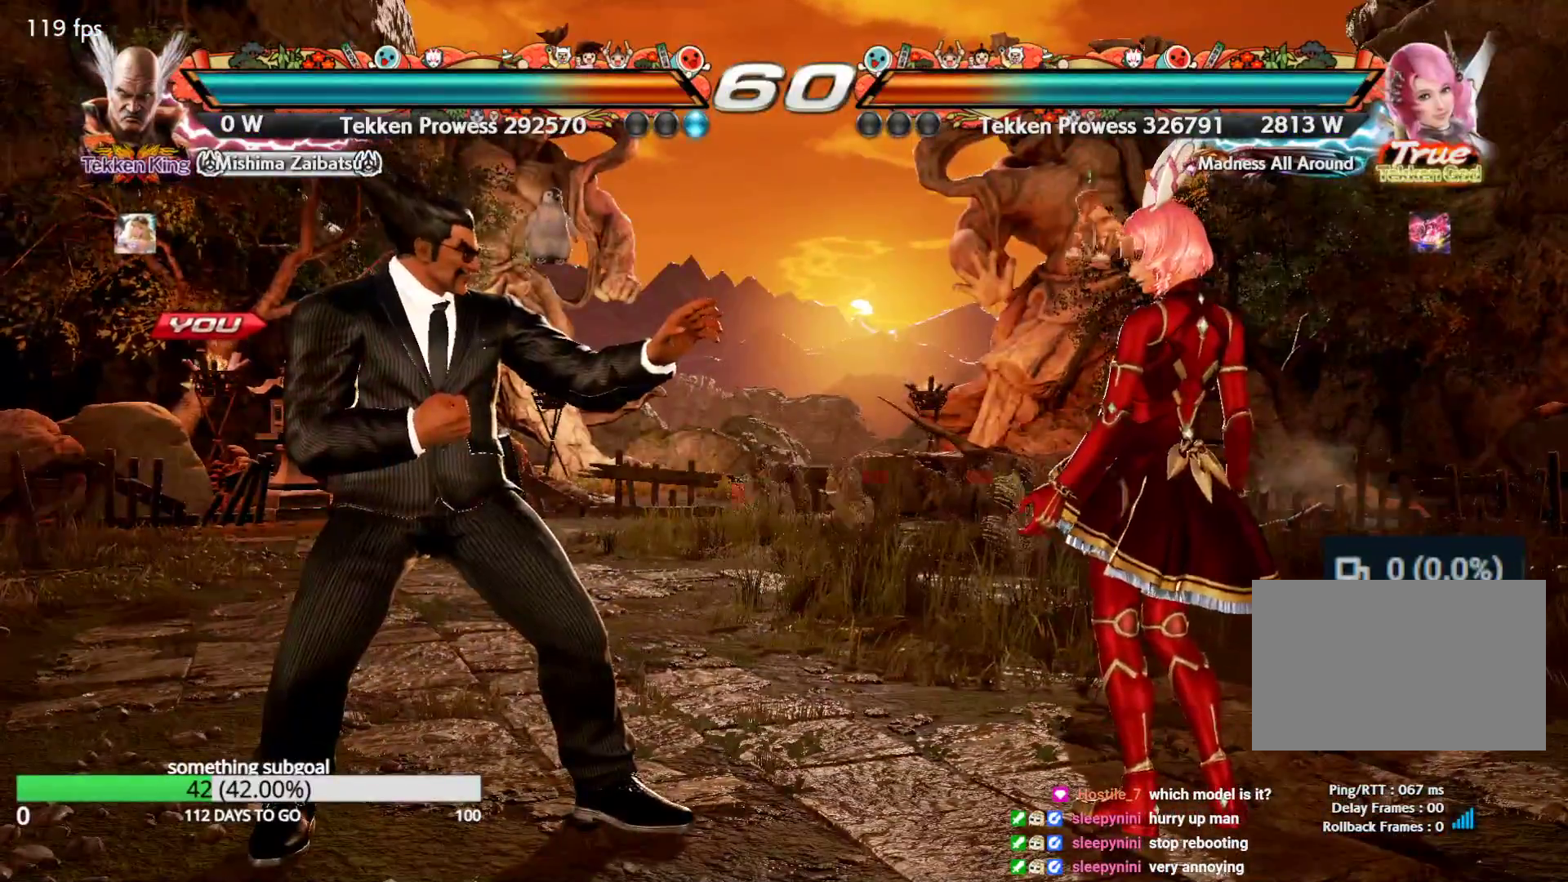
{"dt_ms": 500, "buttons": ["CROSS"], "left_stick": "center", "events": [[67, "CROSS", "down"], [67, "TRIANGLE", "down"], [83, "SQUARE", "down"], [100, "SQUARE", "up"], [117, "CROSS", "up"], [150, "TRIANGLE", "up"], [183, "CROSS", "down"], [217, "CROSS", "up"], [217, "TRIANGLE", "down"], [317, "TRIANGLE", "up"], [333, "CROSS", "down"], [400, "CROSS", "up"], [400, "TRIANGLE", "down"], [483, "CROSS", "down"], [483, "TRIANGLE", "up"]]}
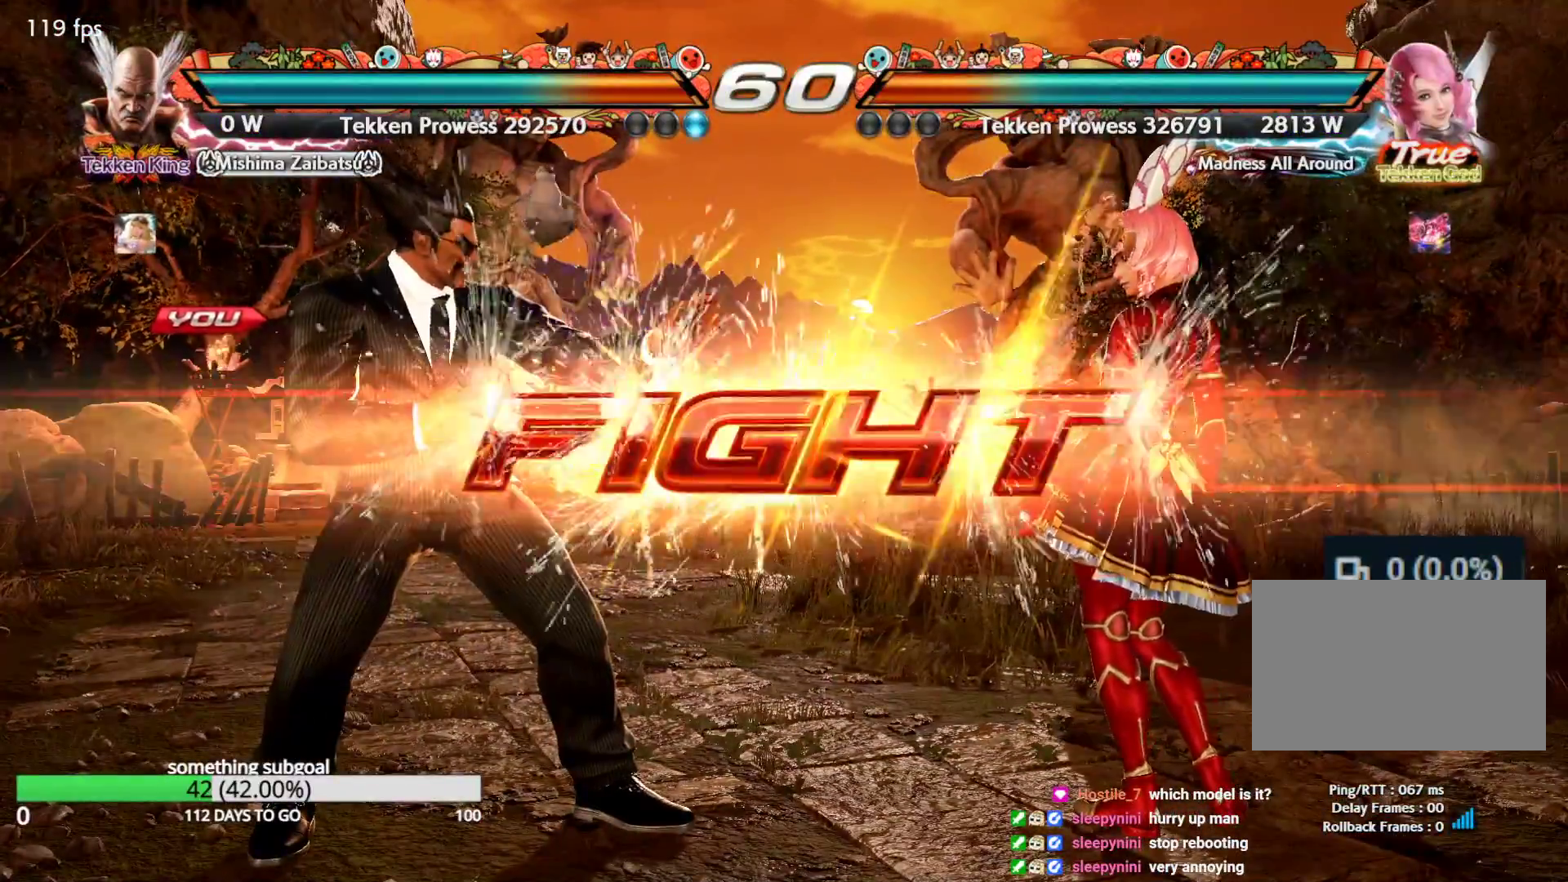
{"dt_ms": 500, "buttons": ["SQUARE", "TRIANGLE"], "left_stick": "center", "events": [[50, "CROSS", "up"], [50, "TRIANGLE", "down"], [133, "CROSS", "down"], [150, "TRIANGLE", "up"], [200, "TRIANGLE", "down"], [217, "SQUARE", "down"], [400, "CROSS", "up"]]}
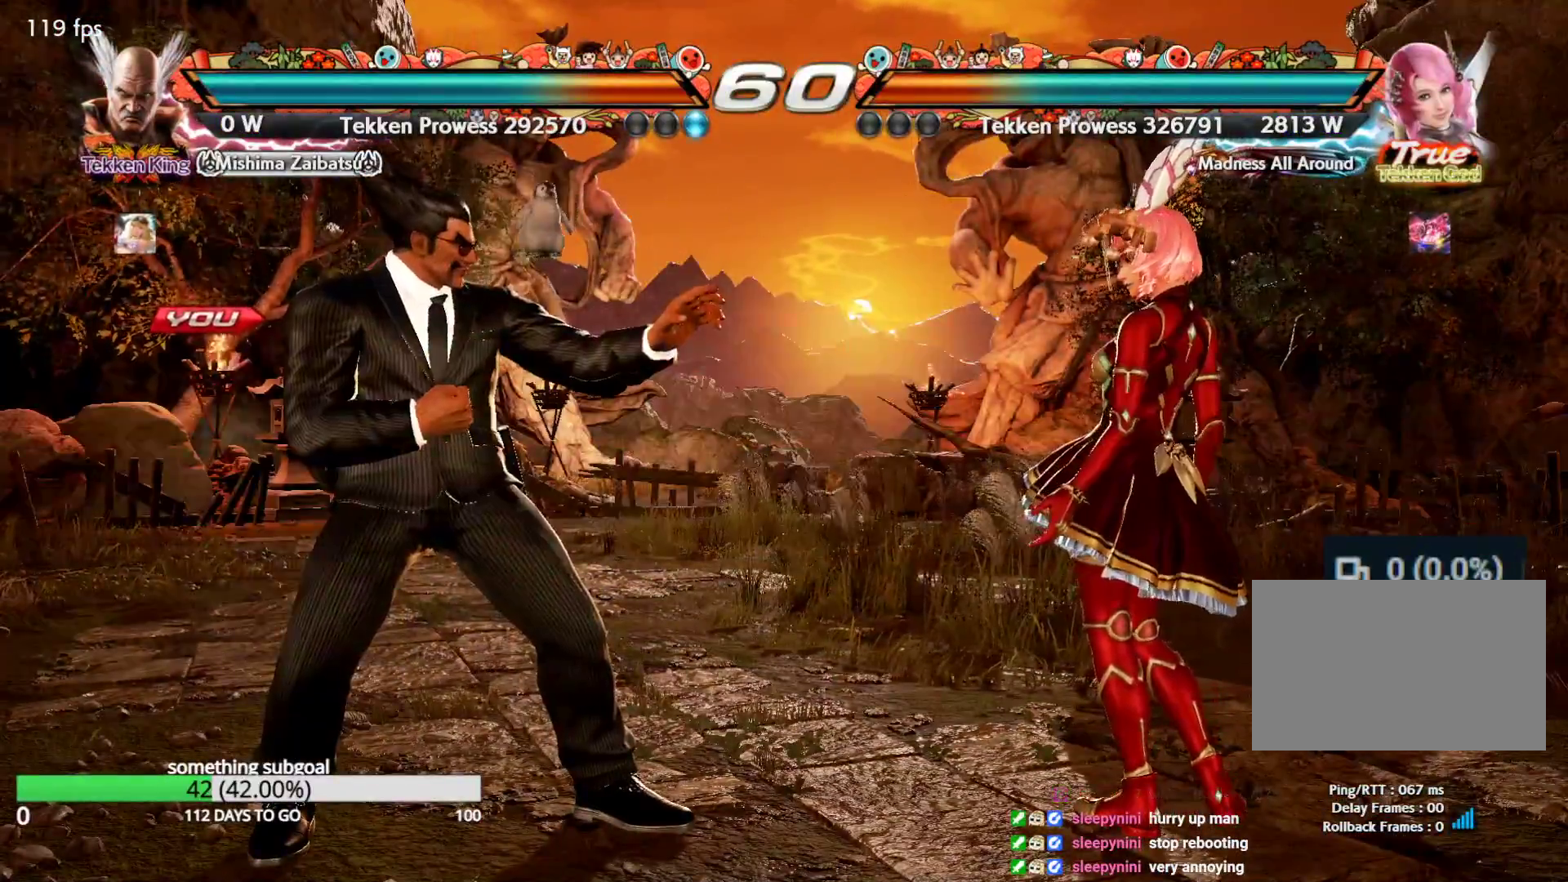
{"dt_ms": 500, "buttons": [], "left_stick": "left", "events": [[117, "SQUARE", "up"], [183, "TRIANGLE", "up"], [333, "left_stick", "left"], [383, "left_stick", "center"], [450, "left_stick", "left"]]}
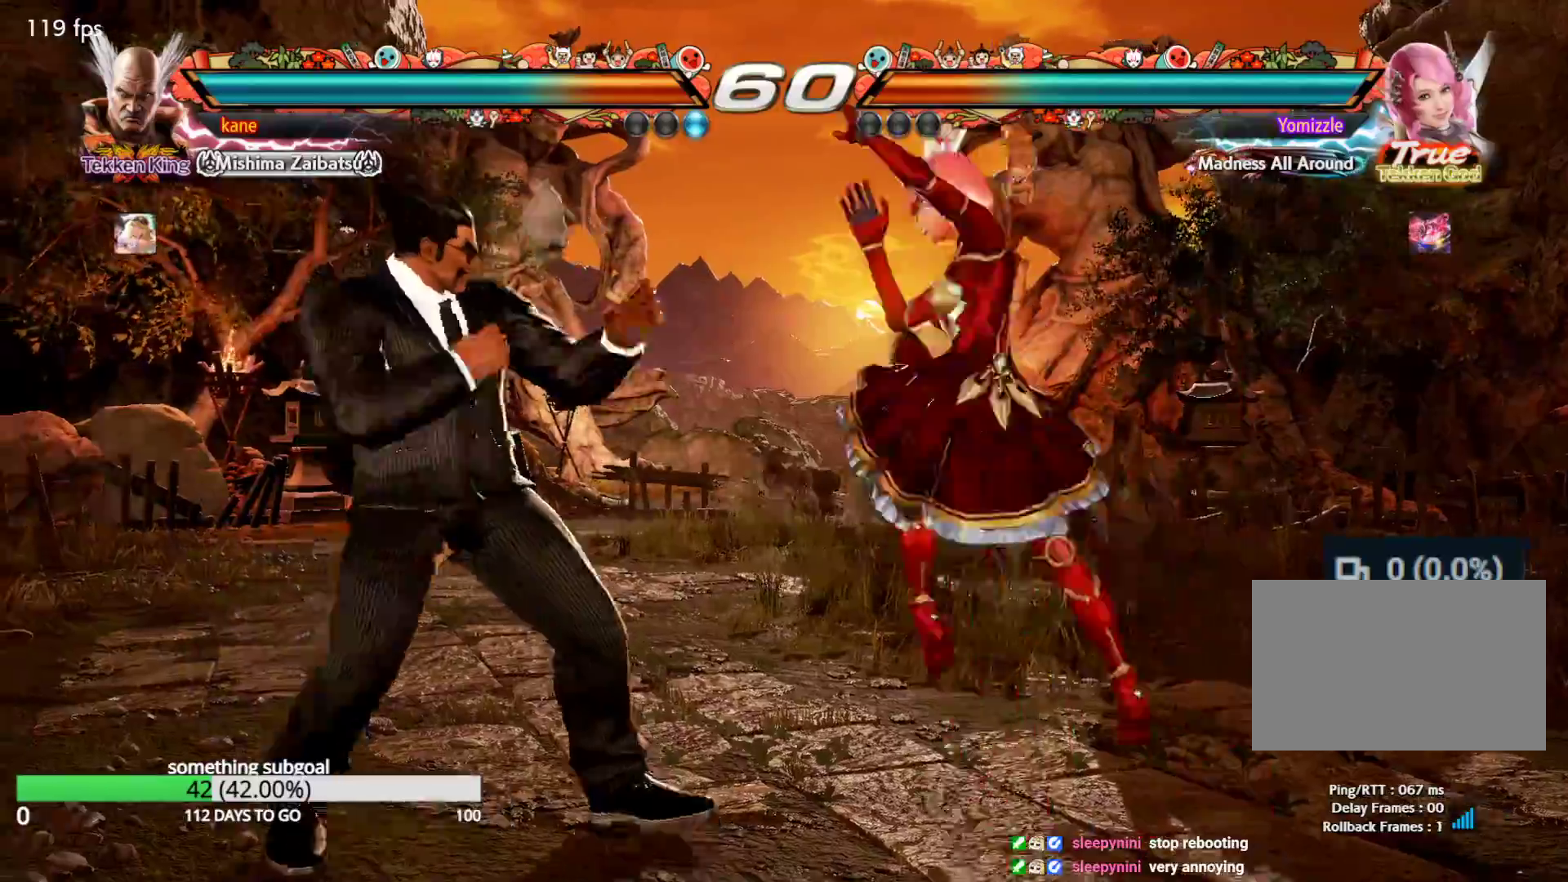
{"dt_ms": 500, "buttons": [], "left_stick": "left", "events": []}
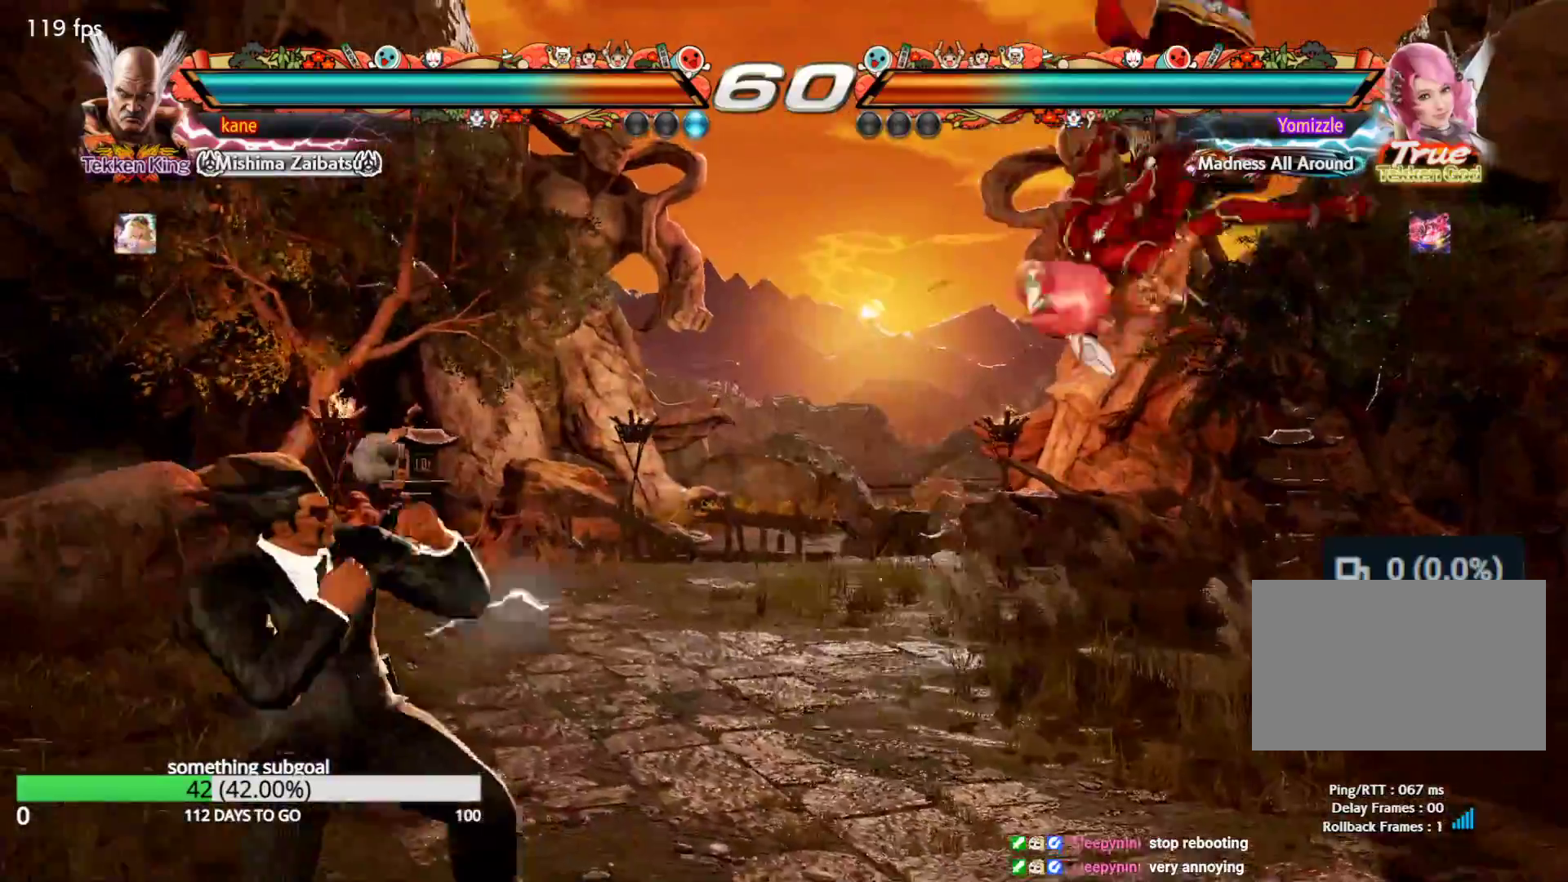
{"dt_ms": 1000, "buttons": ["SQUARE"], "left_stick": "right", "events": [[283, "SQUARE", "down"], [500, "SQUARE", "up"], [533, "left_stick", "down-left"], [750, "left_stick", "center"], [883, "SQUARE", "down"], [883, "left_stick", "right"]]}
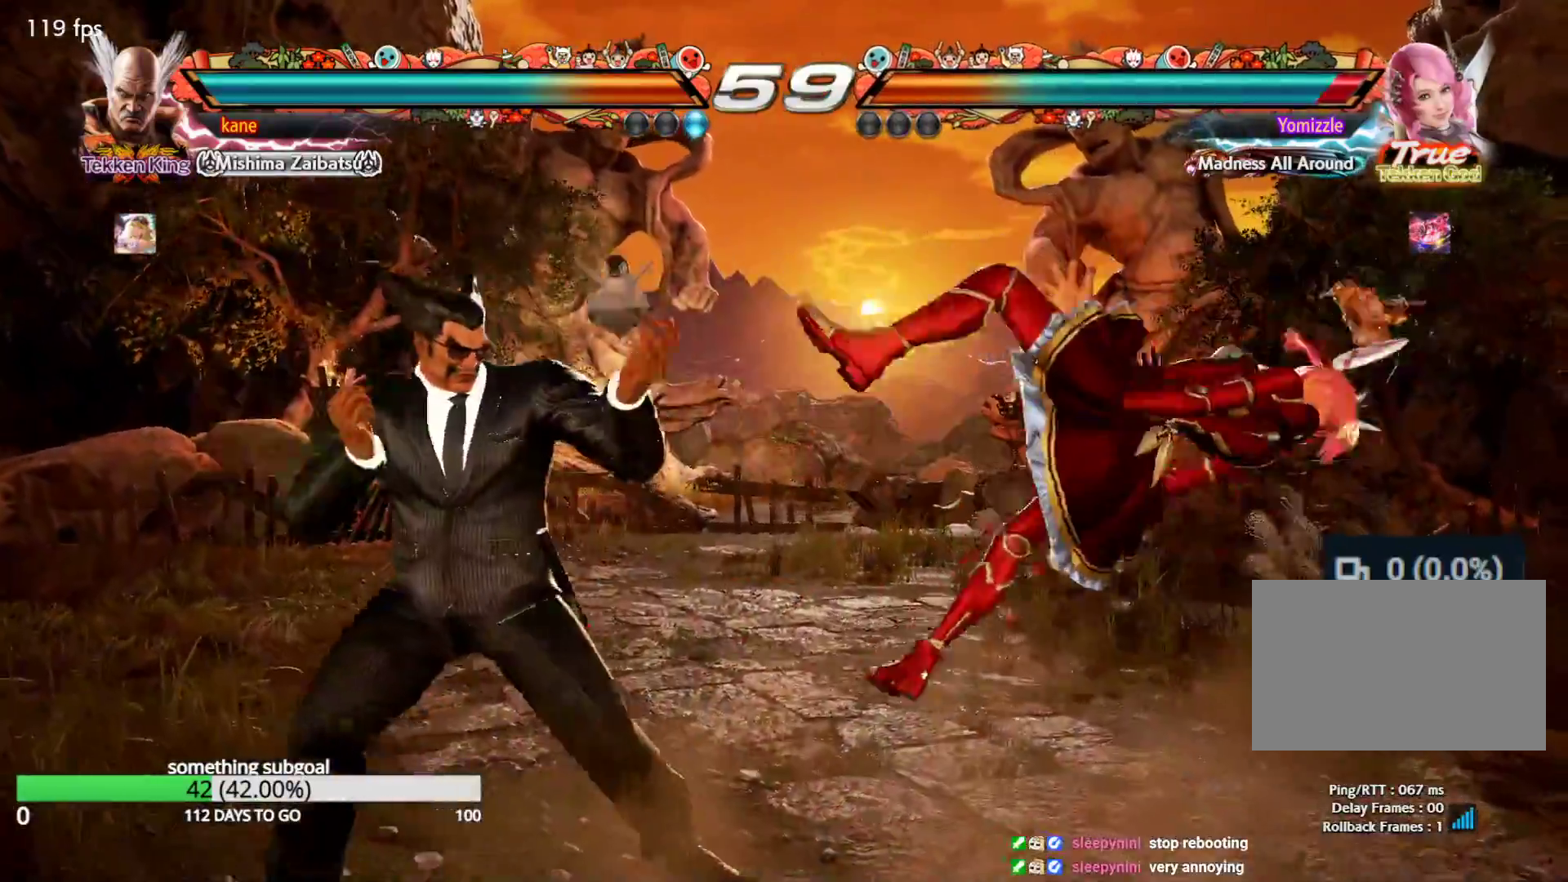
{"dt_ms": 500, "buttons": [], "left_stick": "right", "events": [[67, "left_stick", "center"], [83, "SQUARE", "up"], [333, "left_stick", "right"], [383, "left_stick", "center"], [450, "left_stick", "right"]]}
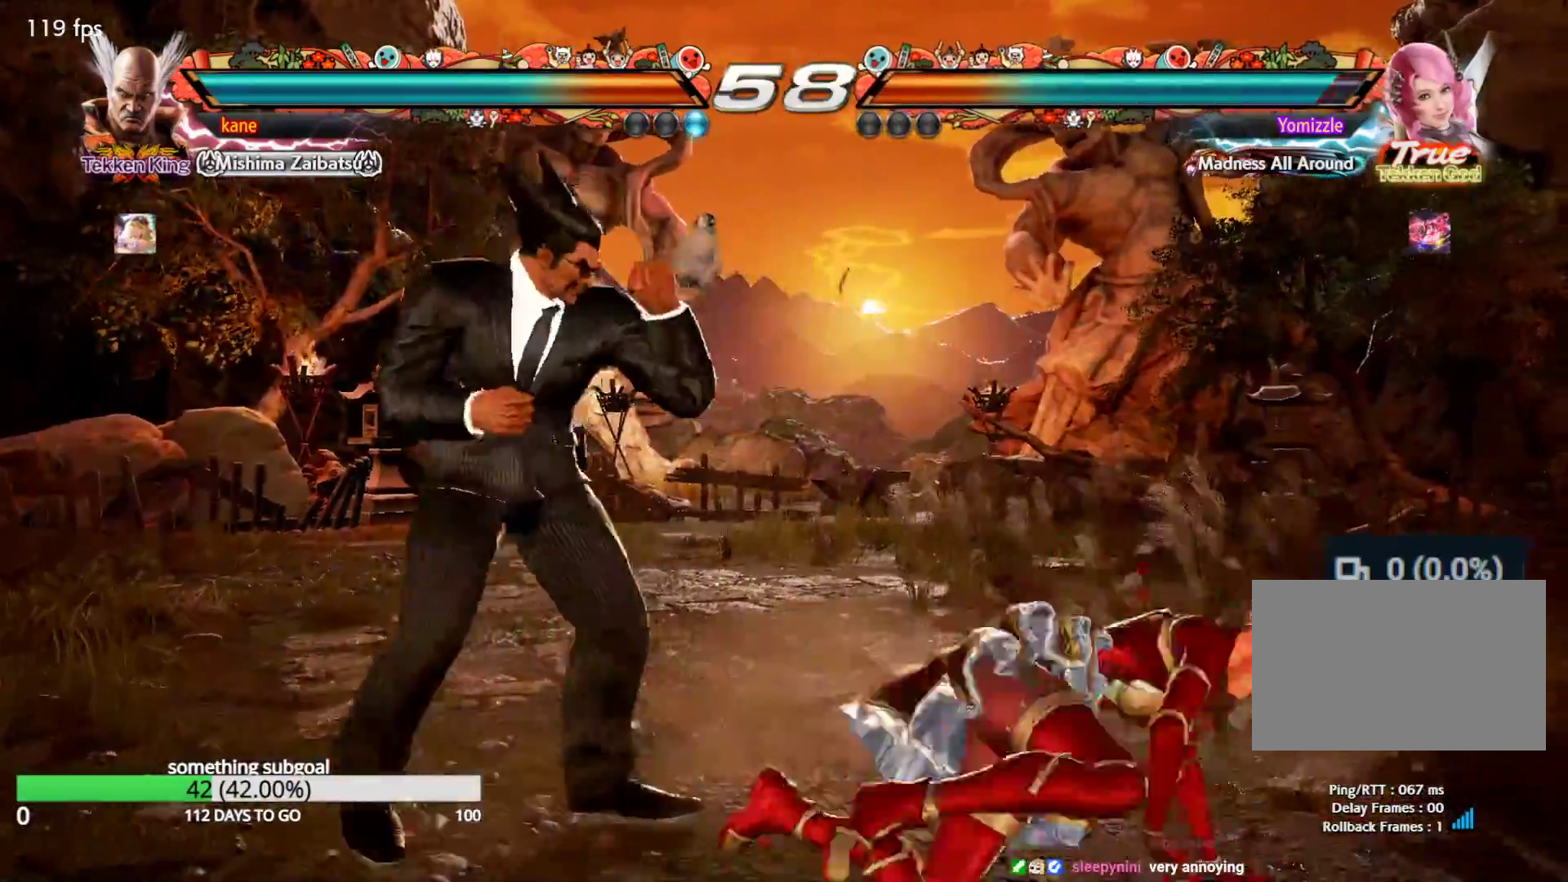
{"dt_ms": 500, "buttons": [], "left_stick": "center", "events": [[117, "CIRCLE", "down"], [183, "CIRCLE", "up"], [200, "CROSS", "down"], [267, "TRIANGLE", "down"], [283, "CROSS", "up"], [417, "TRIANGLE", "up"], [433, "left_stick", "center"]]}
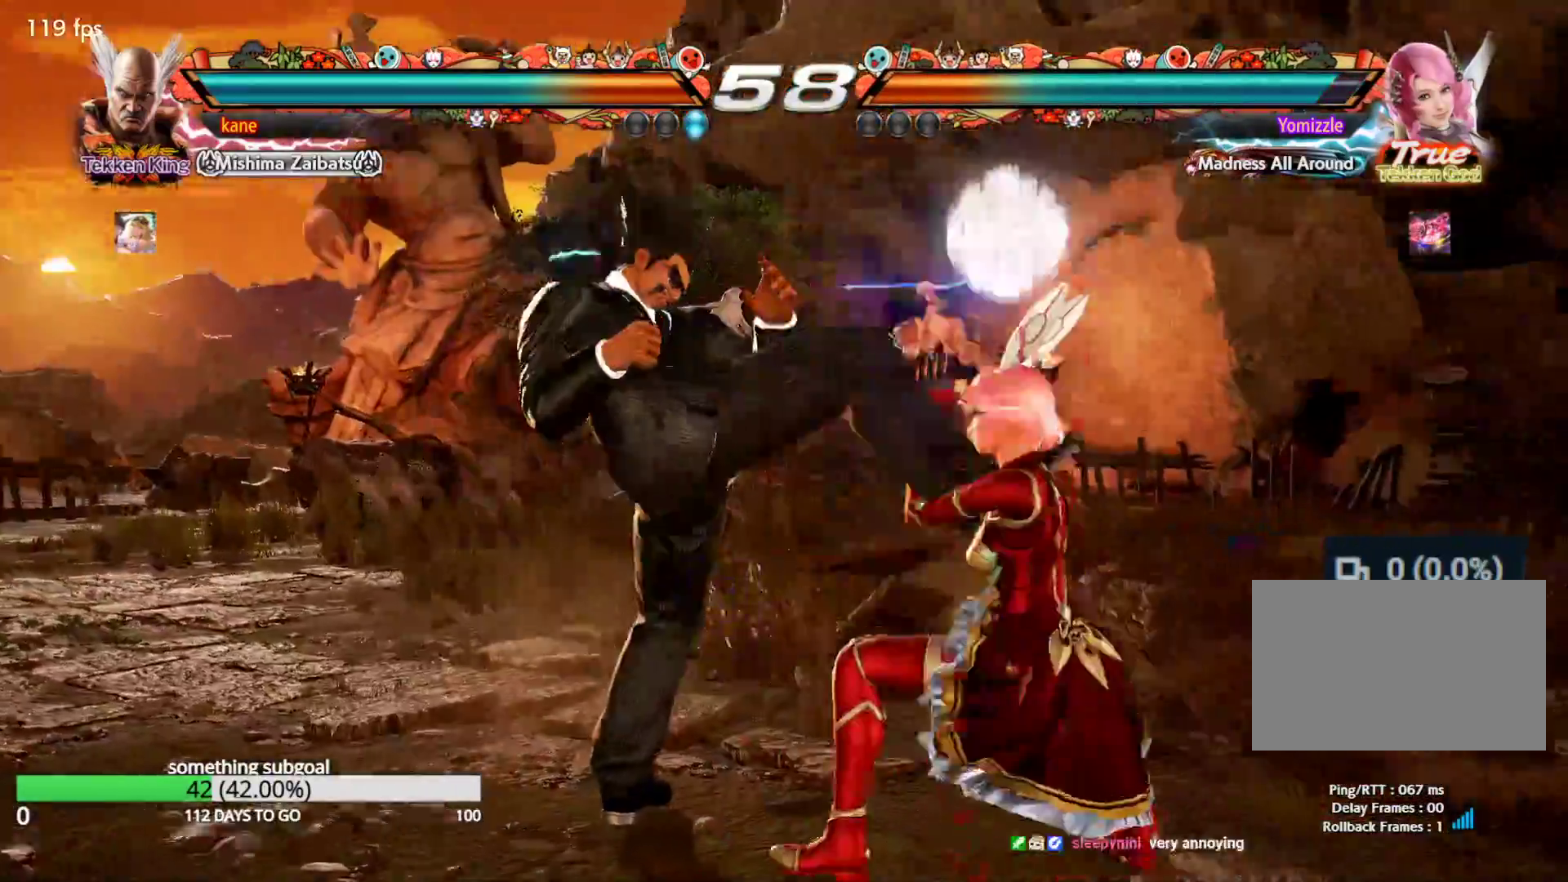
{"dt_ms": 500, "buttons": ["SQUARE"], "left_stick": "down-right", "events": [[267, "left_stick", "down-right"], [300, "SQUARE", "down"], [350, "SQUARE", "up"], [417, "SQUARE", "down"], [483, "SQUARE", "up"], [500, "SQUARE", "down"]]}
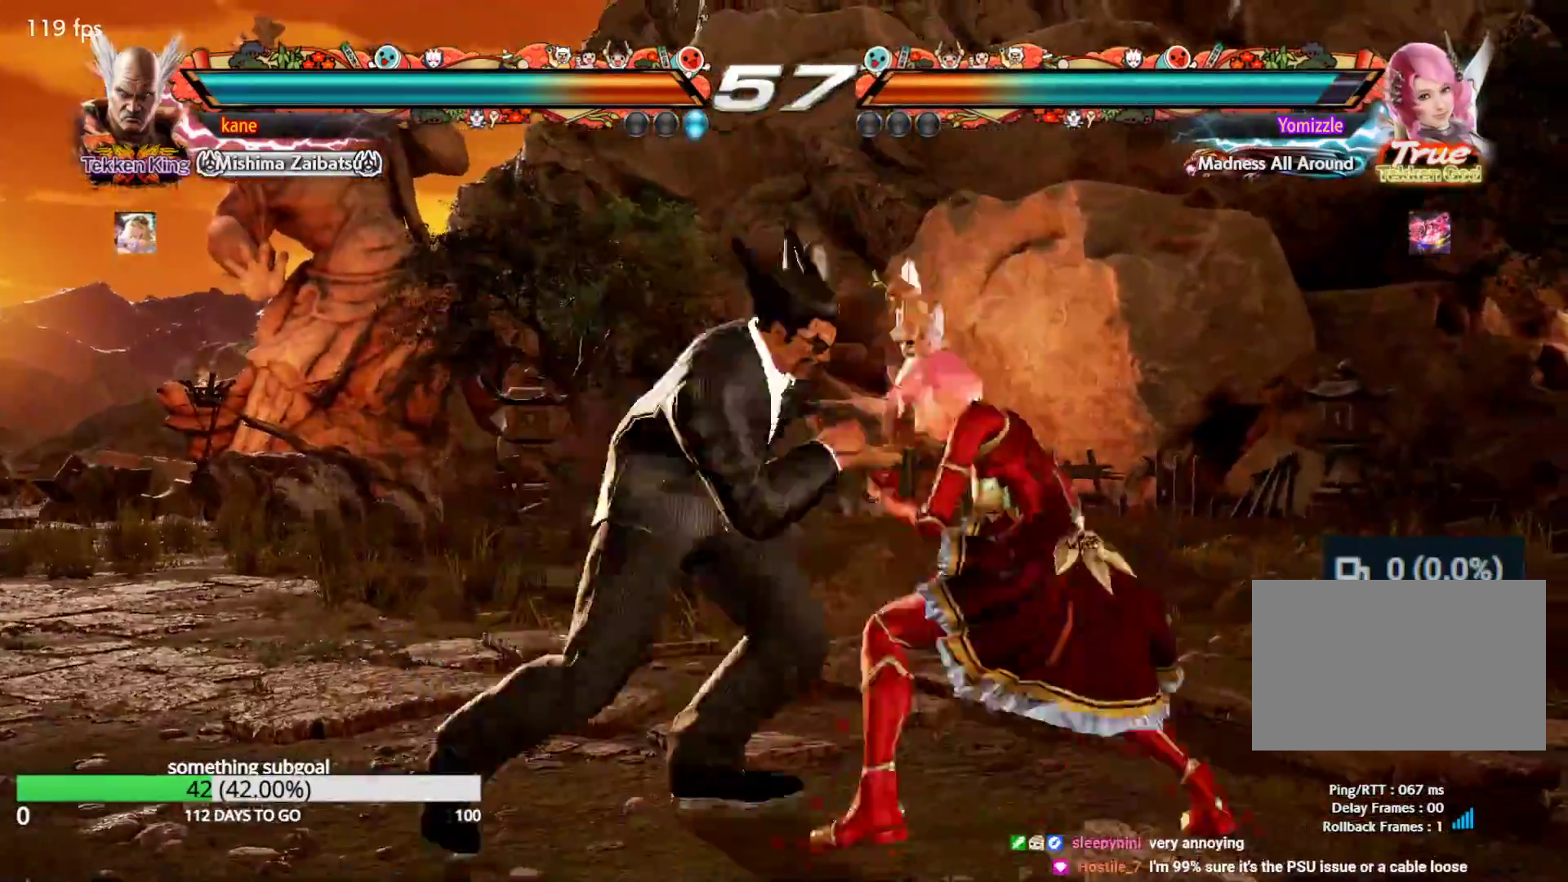
{"dt_ms": 500, "buttons": [], "left_stick": "center", "events": [[100, "SQUARE", "up"], [183, "left_stick", "center"]]}
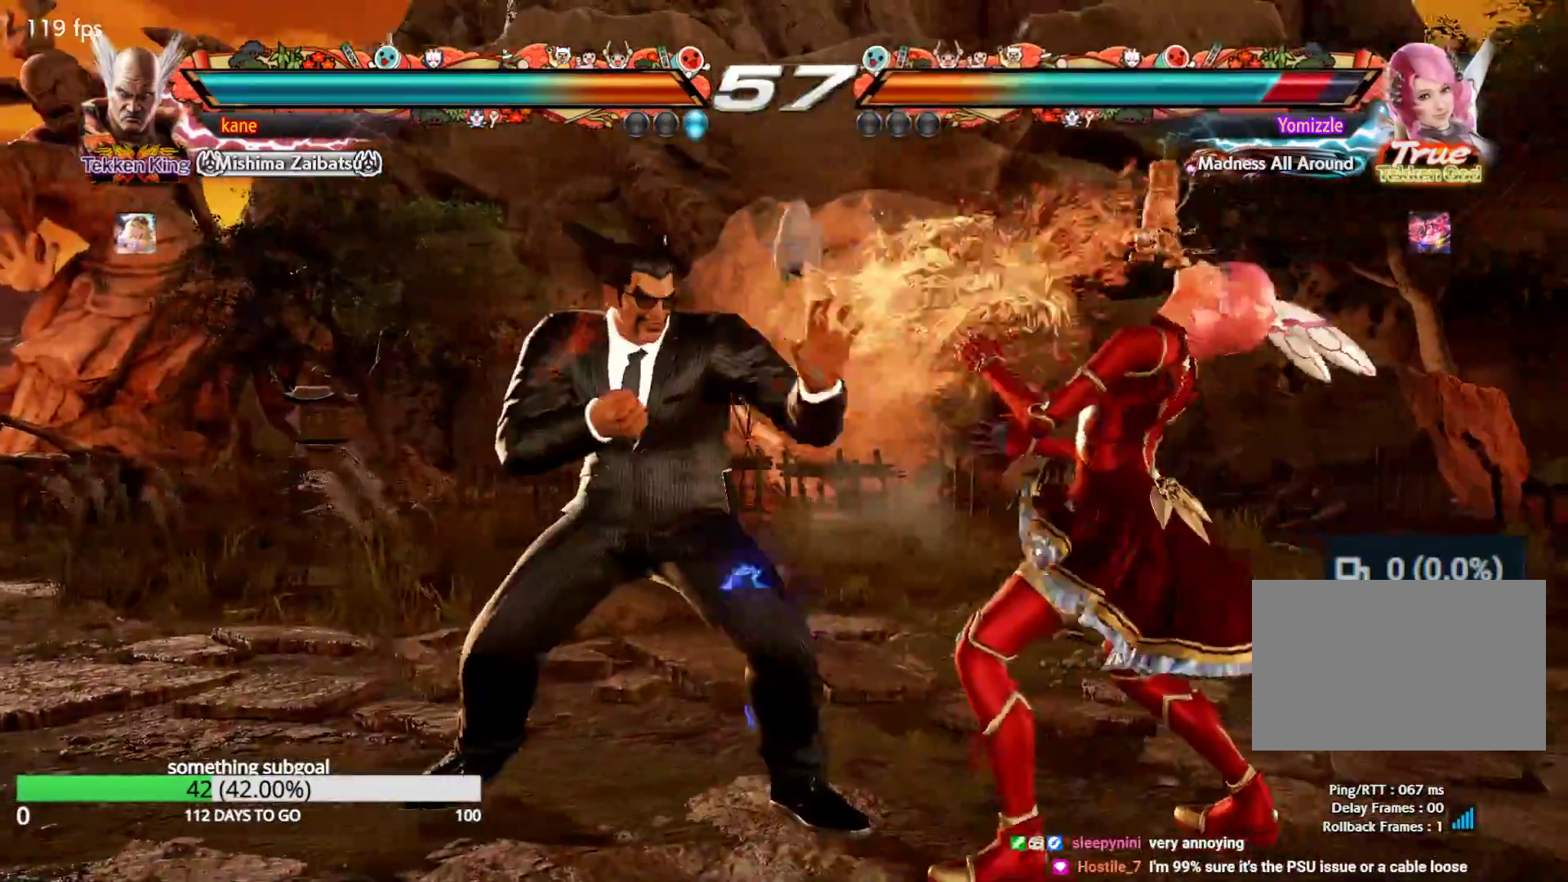
{"dt_ms": 500, "buttons": ["CROSS"], "left_stick": "center", "events": [[67, "left_stick", "right"], [250, "left_stick", "up-right"], [300, "CROSS", "down"], [367, "CROSS", "up"], [383, "CIRCLE", "down"], [450, "left_stick", "center"], [483, "CROSS", "down"], [500, "CIRCLE", "up"]]}
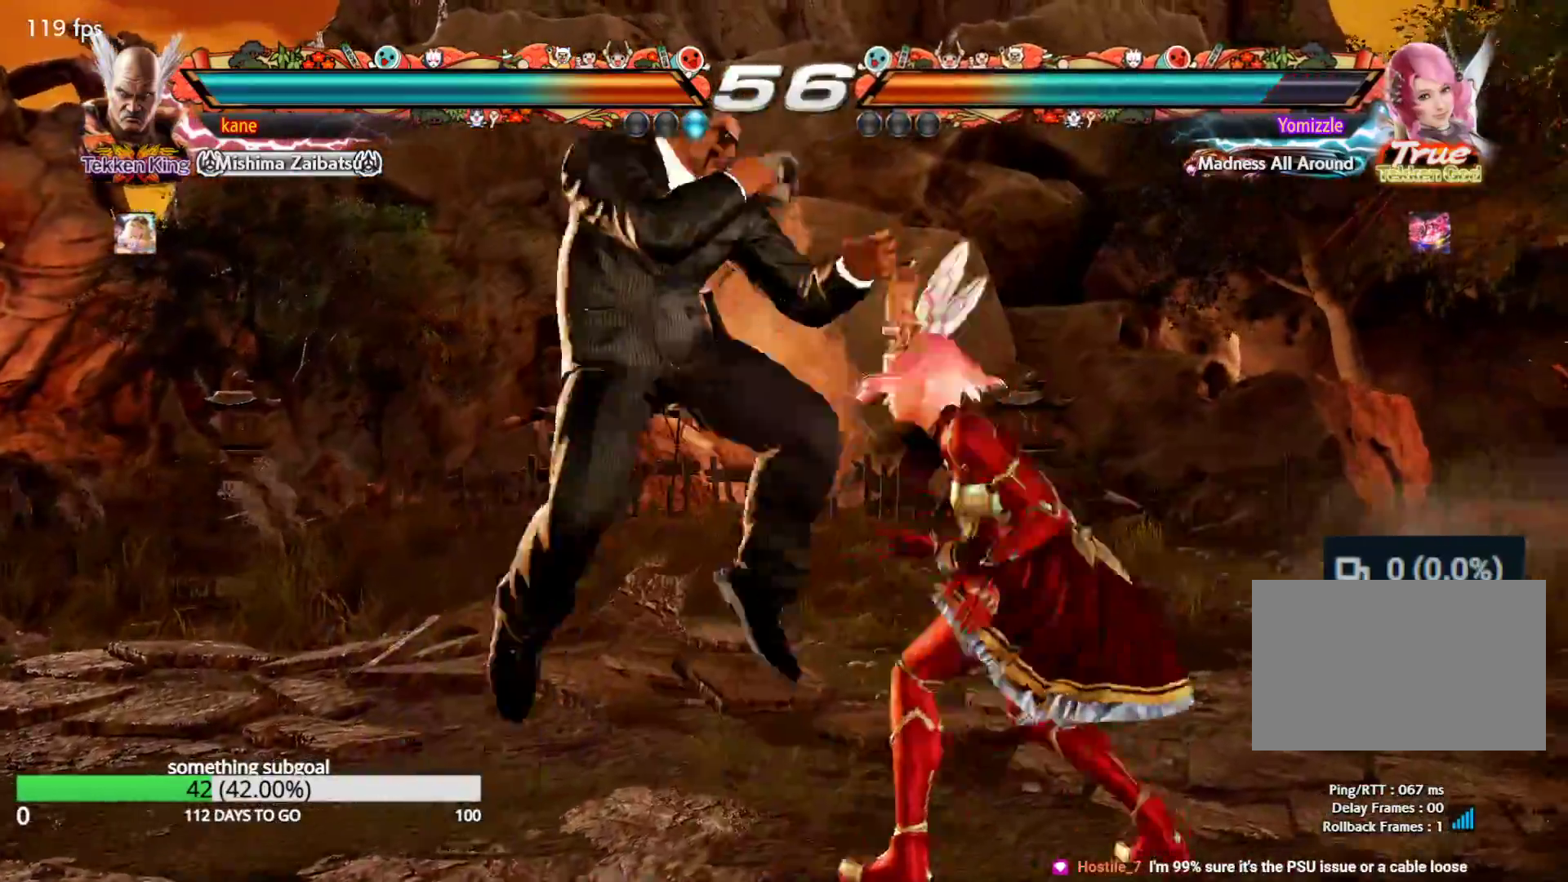
{"dt_ms": 500, "buttons": [], "left_stick": "center", "events": [[33, "CROSS", "up"], [83, "SQUARE", "down"], [167, "TRIANGLE", "down"], [300, "SQUARE", "up"], [317, "TRIANGLE", "up"]]}
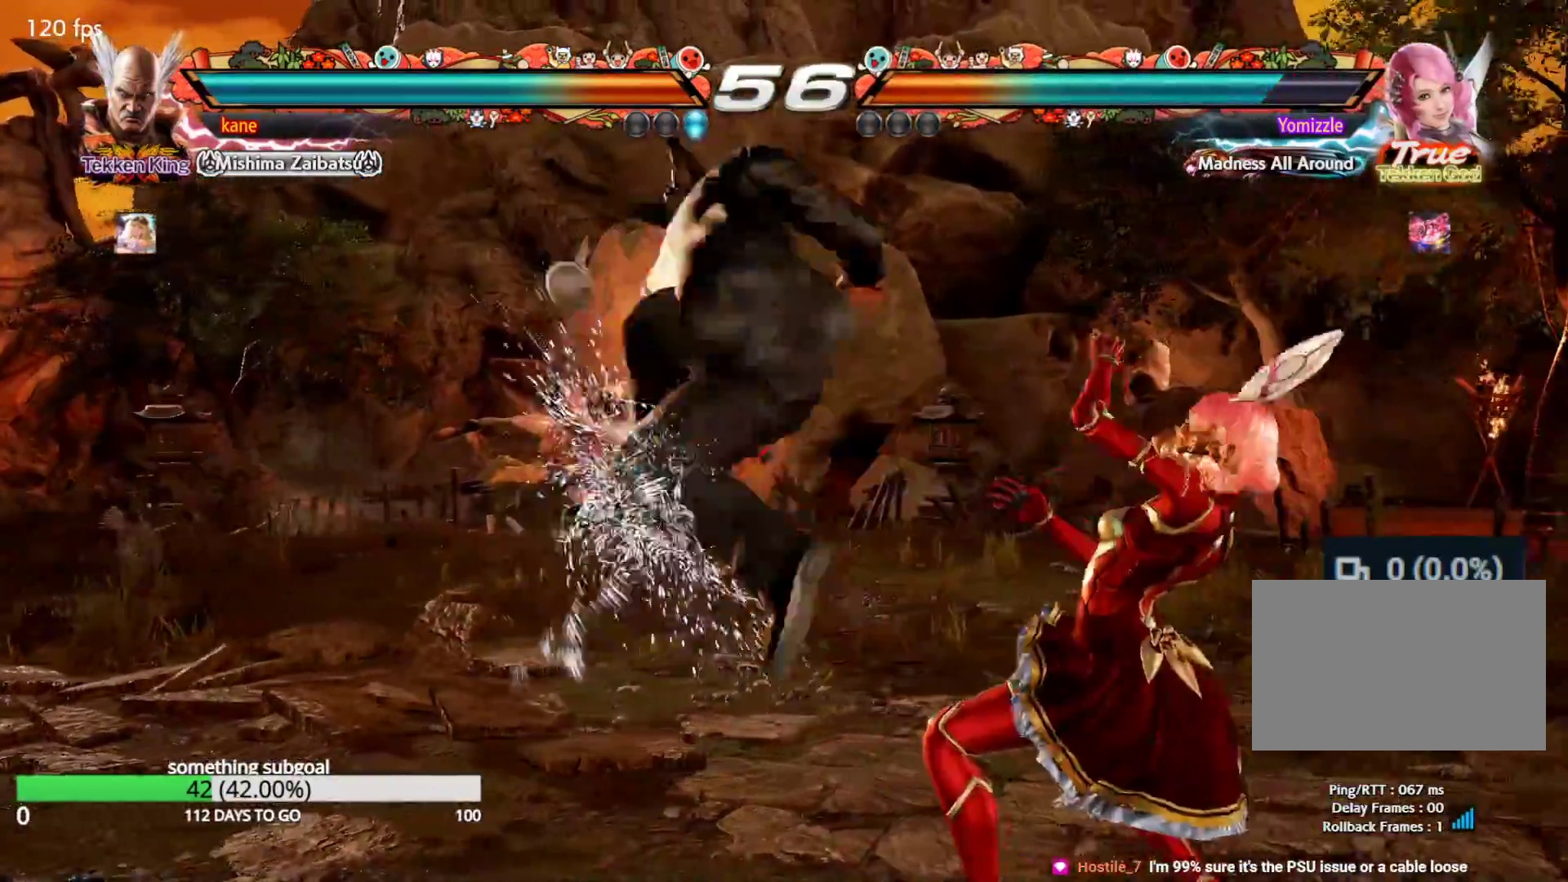
{"dt_ms": 500, "buttons": [], "left_stick": "right", "events": [[483, "left_stick", "right"]]}
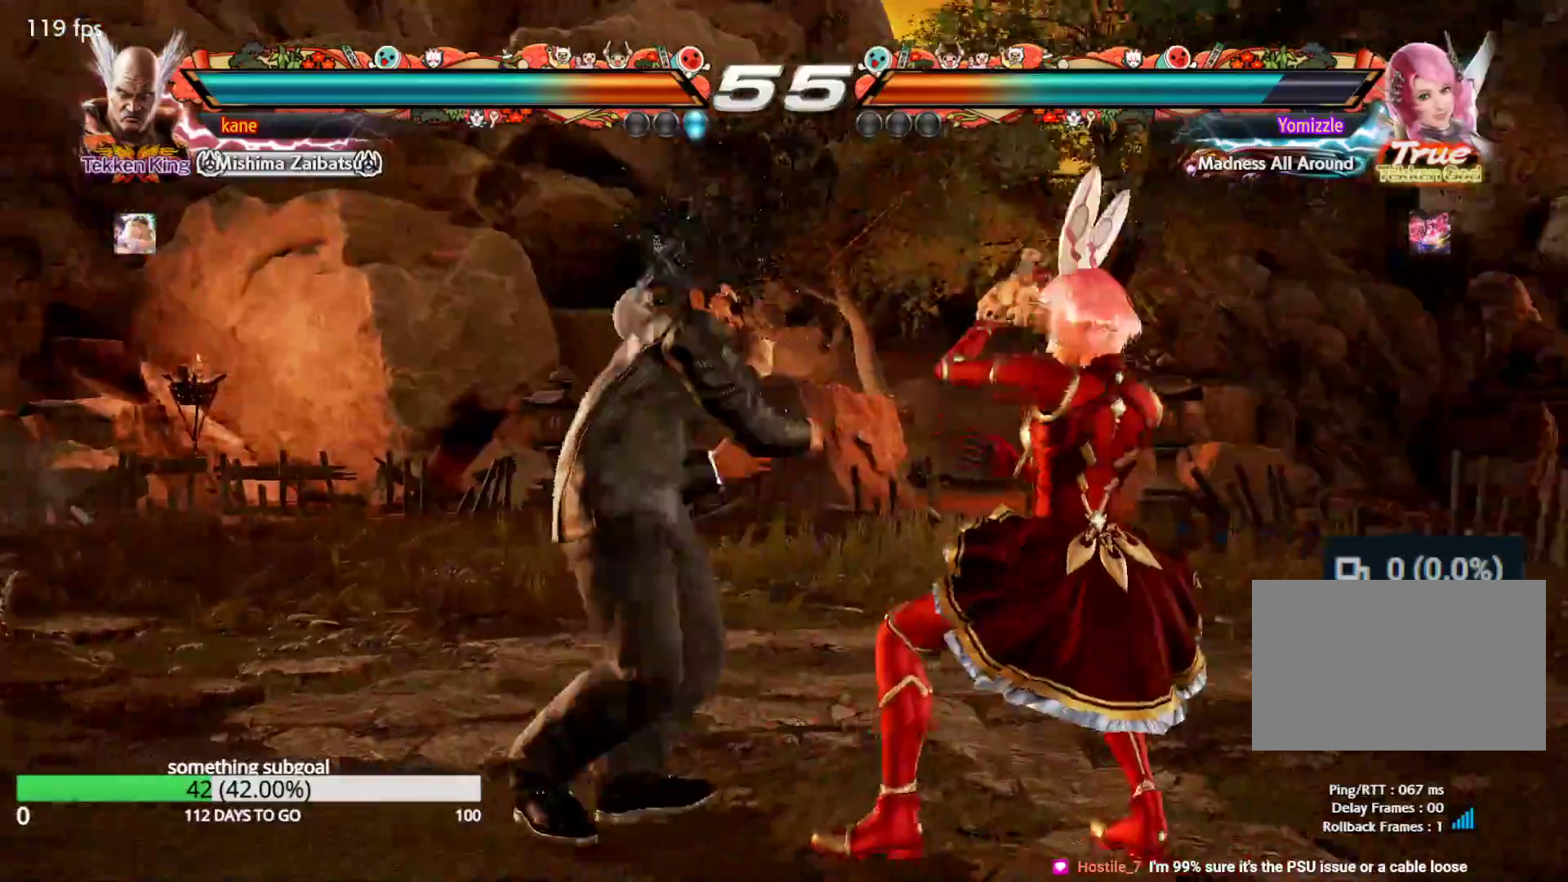
{"dt_ms": 500, "buttons": [], "left_stick": "center", "events": [[50, "SQUARE", "down"], [83, "SQUARE", "up"], [150, "SQUARE", "down"], [200, "SQUARE", "up"], [233, "SQUARE", "down"], [350, "SQUARE", "up"], [367, "left_stick", "center"]]}
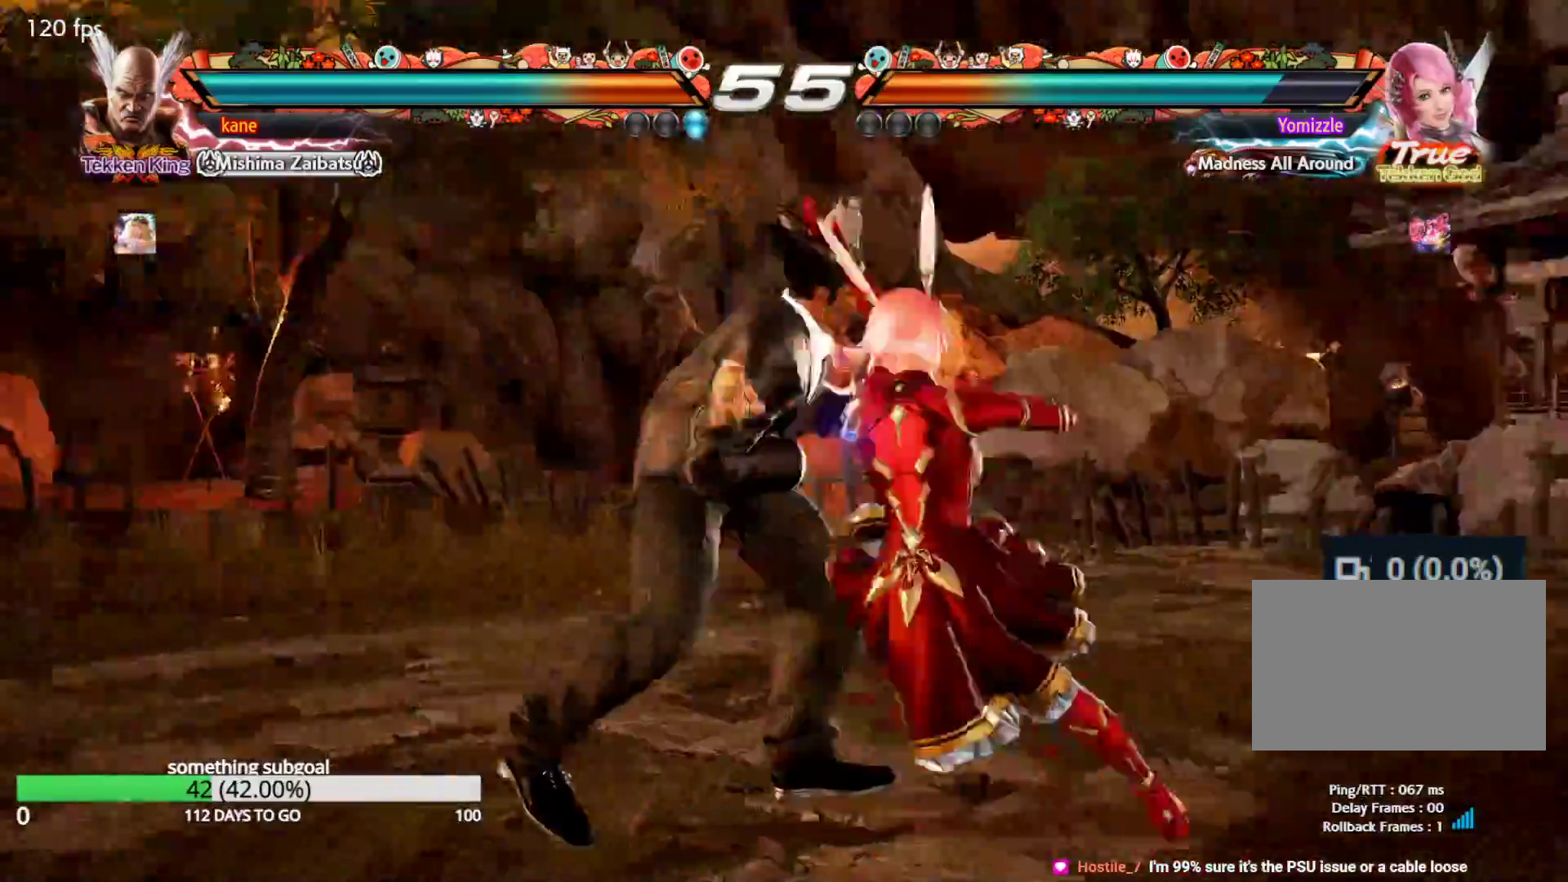
{"dt_ms": 500, "buttons": [], "left_stick": "right", "events": [[117, "left_stick", "left"], [417, "SQUARE", "down"], [433, "left_stick", "right"], [500, "SQUARE", "up"]]}
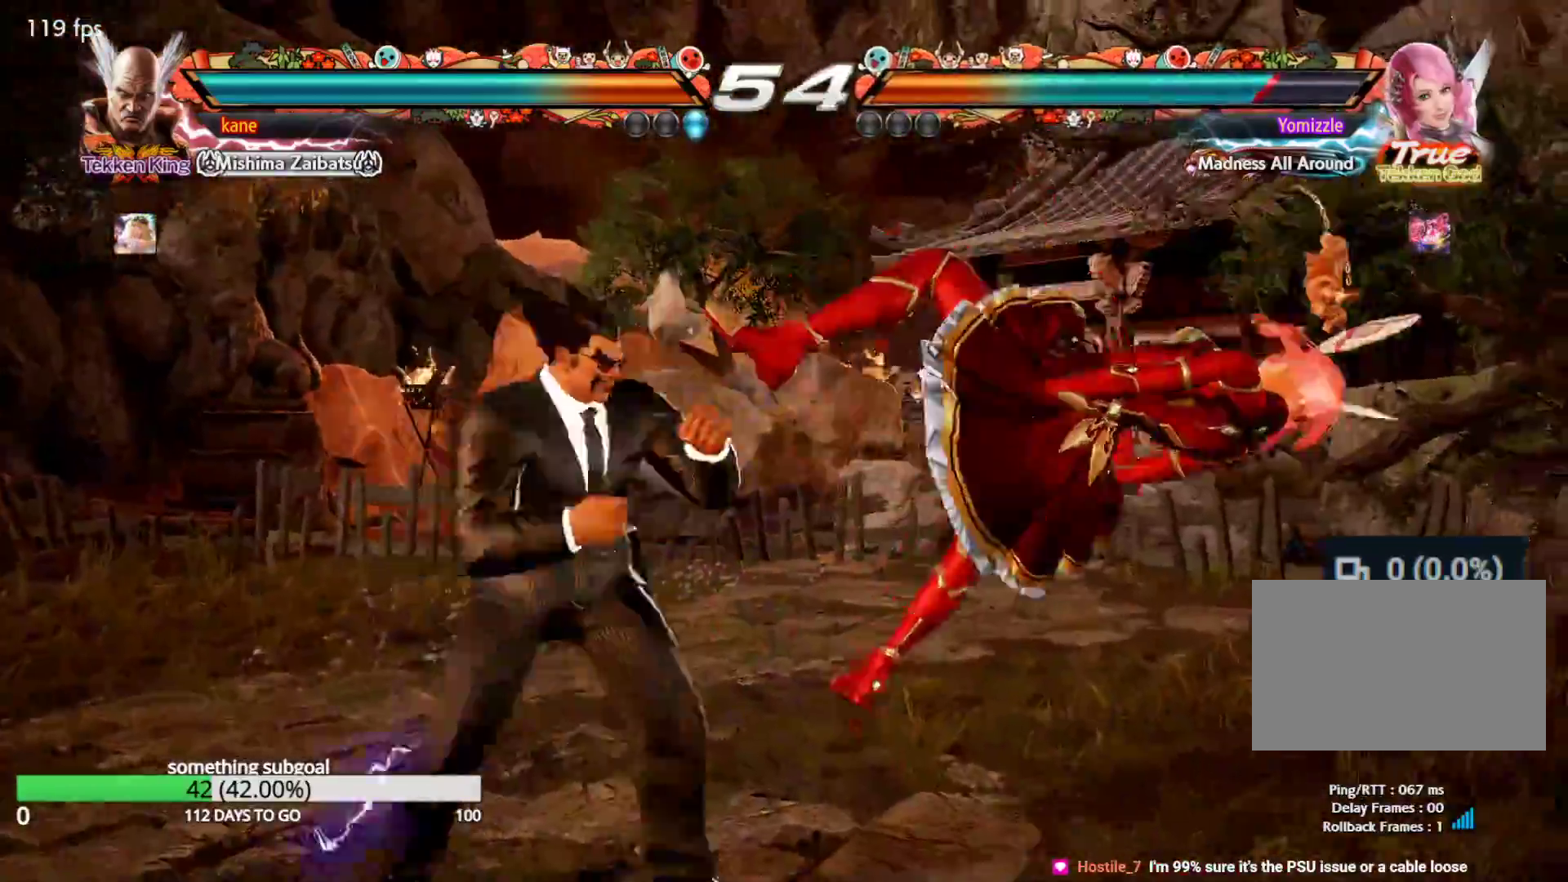
{"dt_ms": 500, "buttons": ["CROSS"], "left_stick": "center", "events": [[17, "left_stick", "center"], [183, "left_stick", "left"], [283, "left_stick", "right"], [350, "TRIANGLE", "down"], [400, "TRIANGLE", "up"], [450, "left_stick", "center"], [500, "CROSS", "down"]]}
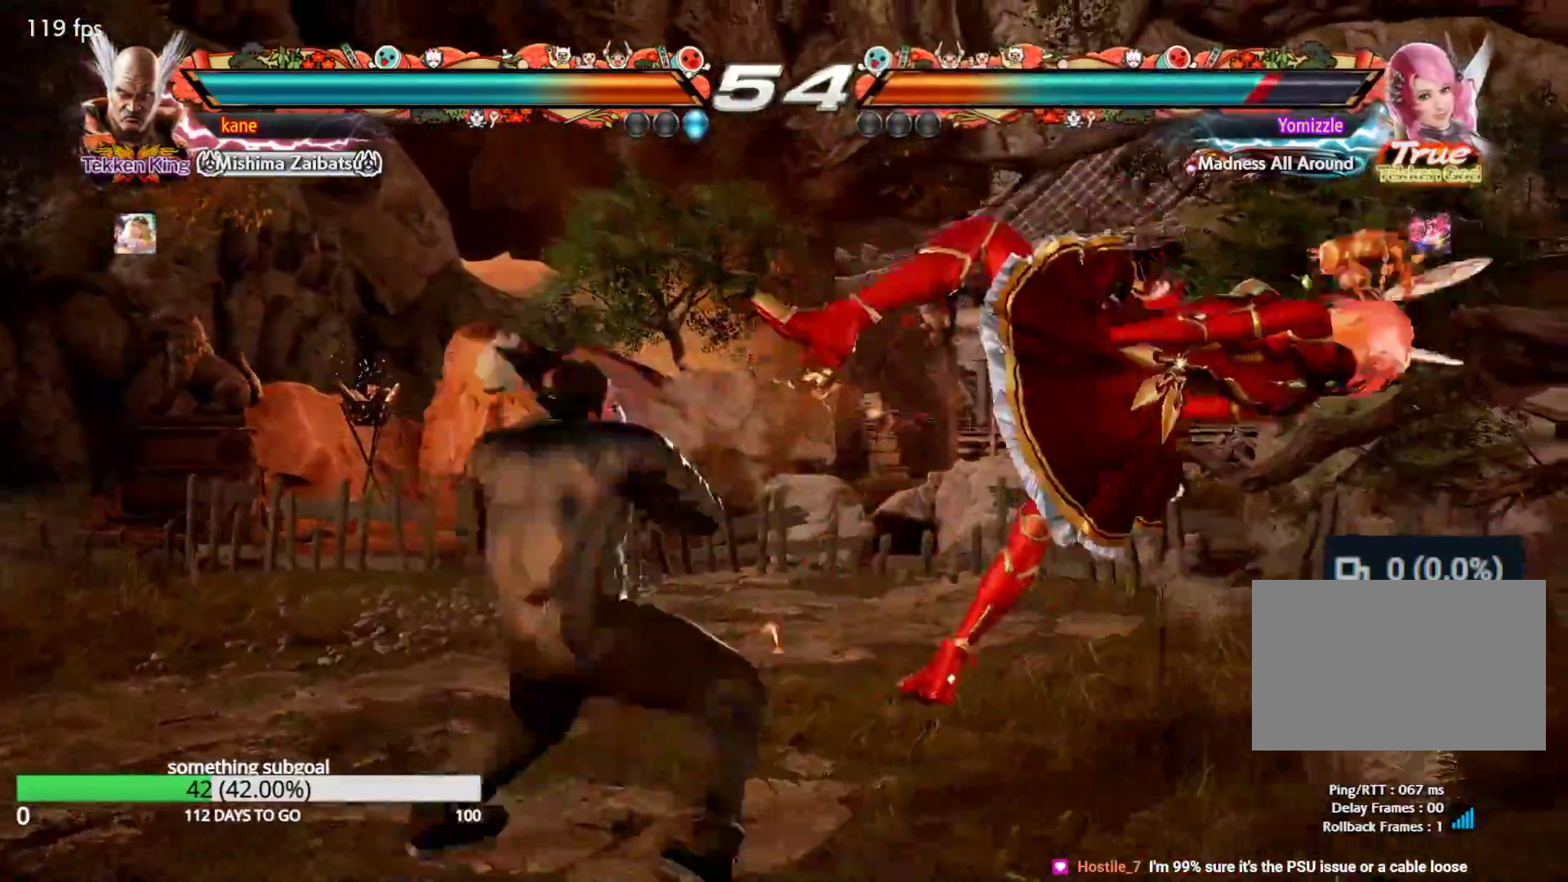
{"dt_ms": 500, "buttons": [], "left_stick": "center", "events": [[33, "CROSS", "up"], [100, "CROSS", "down"], [183, "CROSS", "up"]]}